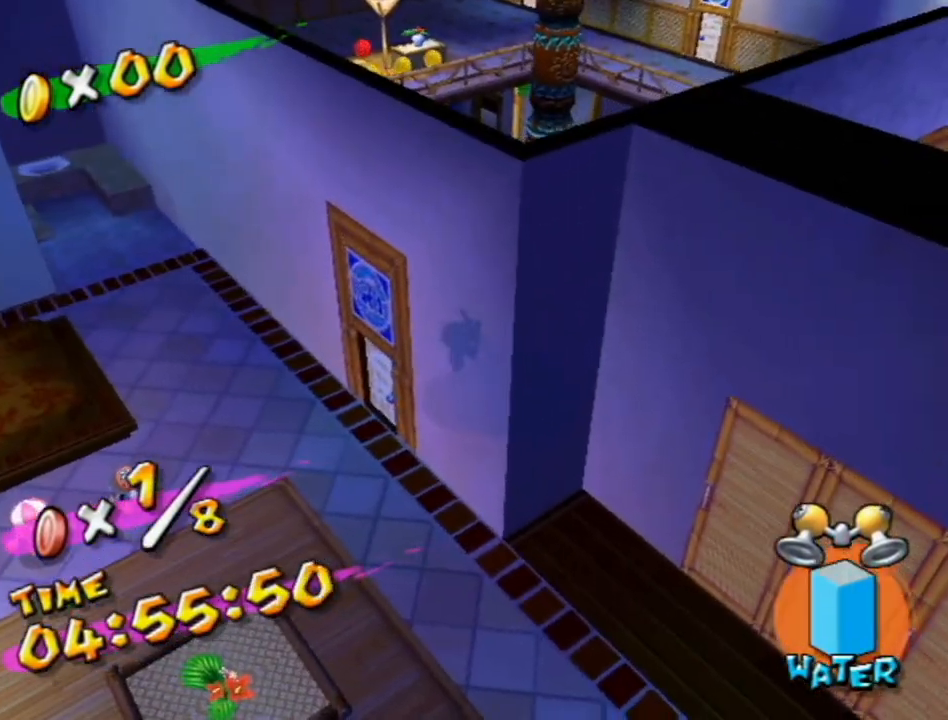
Gameplay with a controller (Nintendo layout); each line is a JSON object with the inputs held at the frame after it. "events" lists button and stick changes between this image and that frame as [ms after this image, input, new state], when the widget could be followed in between. Not read: L3 R3.
{"buttons": ["R1"], "left_stick": "center", "right_stick": "center", "events": [[50, "R1", "up"], [117, "B", "down"], [150, "left_stick", "center"], [183, "B", "up"], [217, "R1", "down"]]}
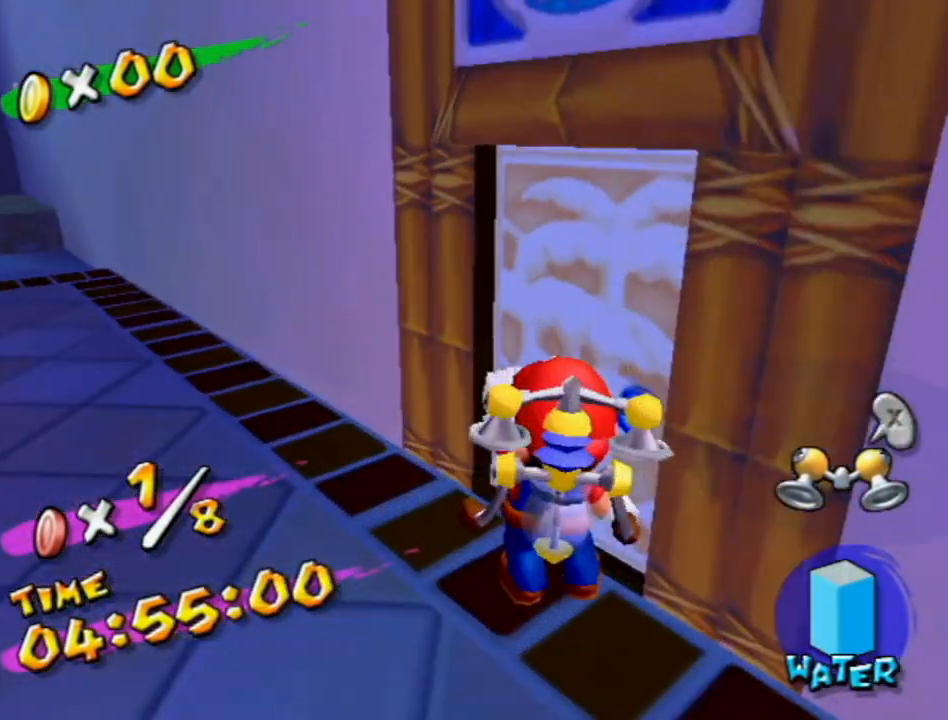
{"buttons": ["R1"], "left_stick": "center", "right_stick": "center", "events": []}
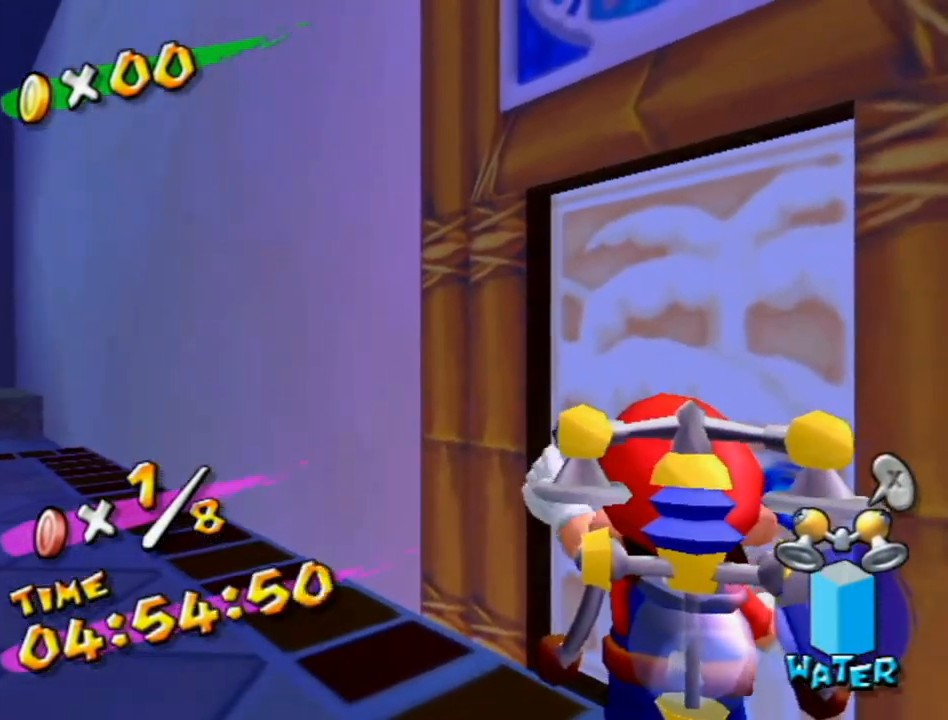
{"buttons": ["R1"], "left_stick": "center", "right_stick": "center", "events": []}
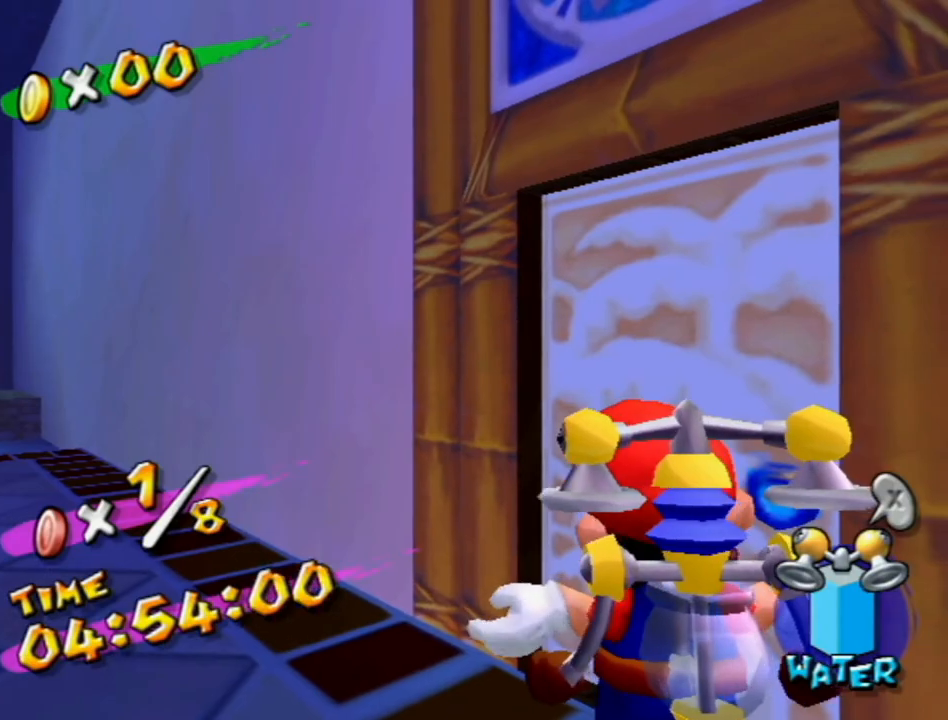
{"buttons": ["R1"], "left_stick": "center", "right_stick": "center", "events": []}
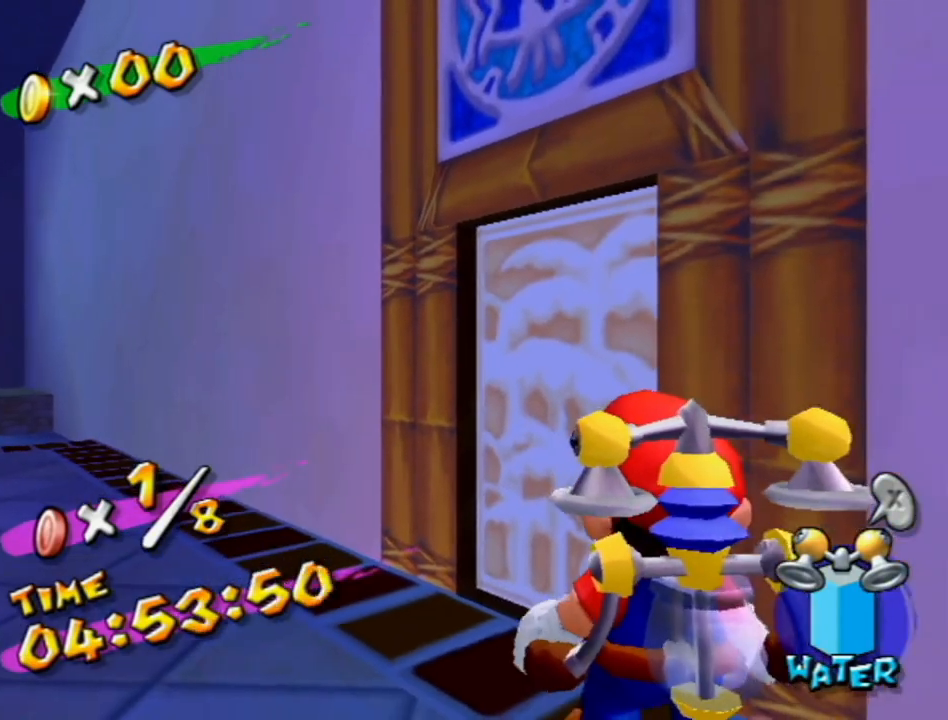
{"buttons": [], "left_stick": "left", "right_stick": "right", "events": [[233, "R1", "up"], [333, "left_stick", "up-left"], [367, "right_stick", "right"], [417, "left_stick", "left"]]}
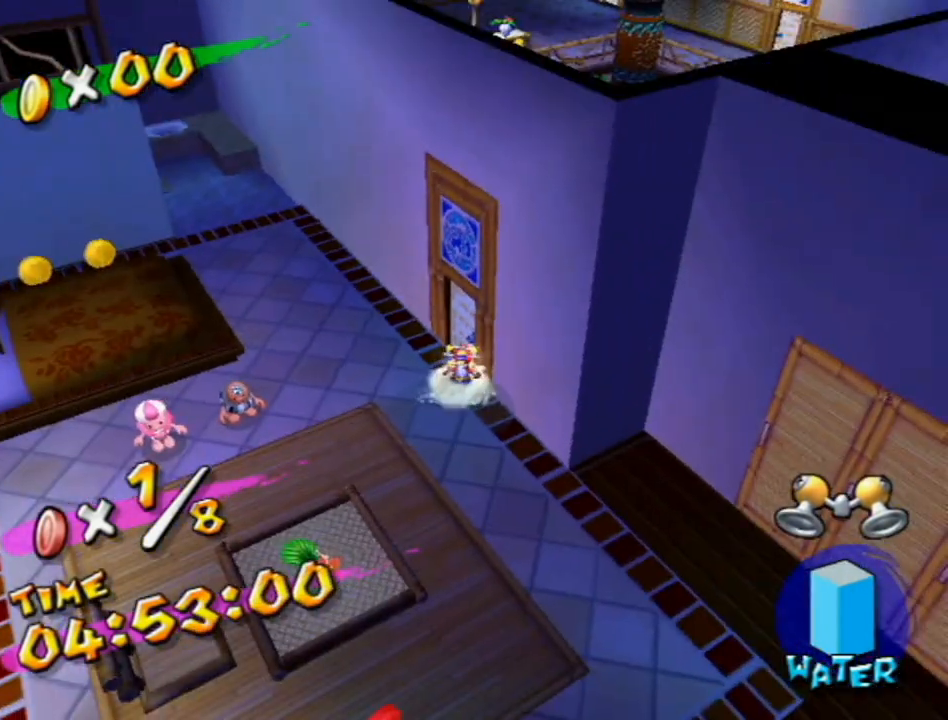
{"buttons": [], "left_stick": "down-left", "right_stick": "center", "events": [[50, "left_stick", "down-left"], [83, "right_stick", "center"], [367, "A", "down"], [483, "A", "up"]]}
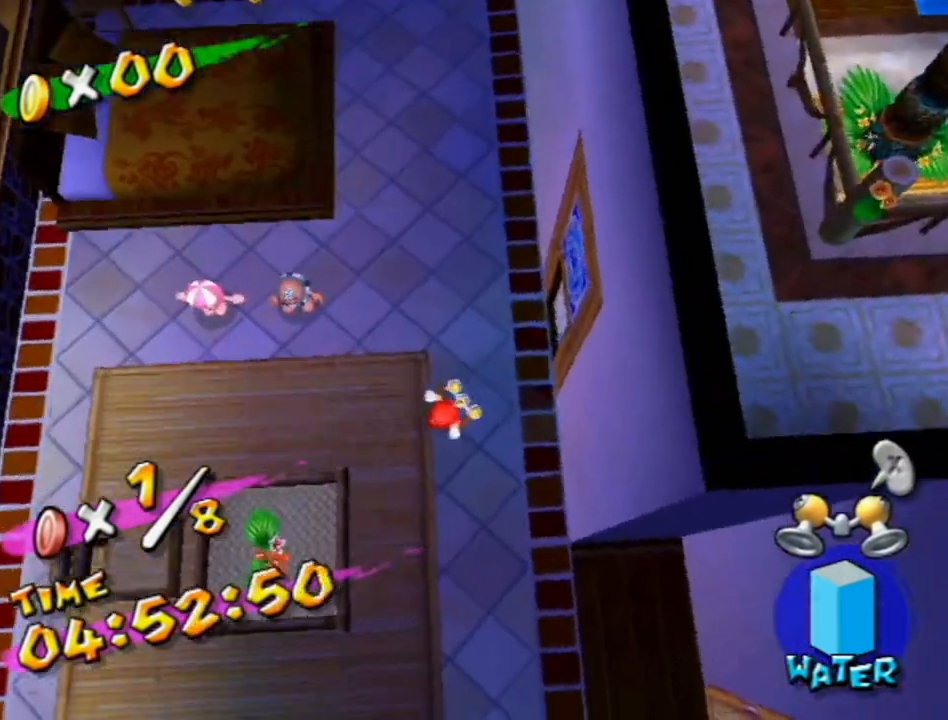
{"buttons": [], "left_stick": "down-left", "right_stick": "center", "events": [[117, "X", "down"], [233, "X", "up"], [367, "right_stick", "left"], [467, "right_stick", "center"]]}
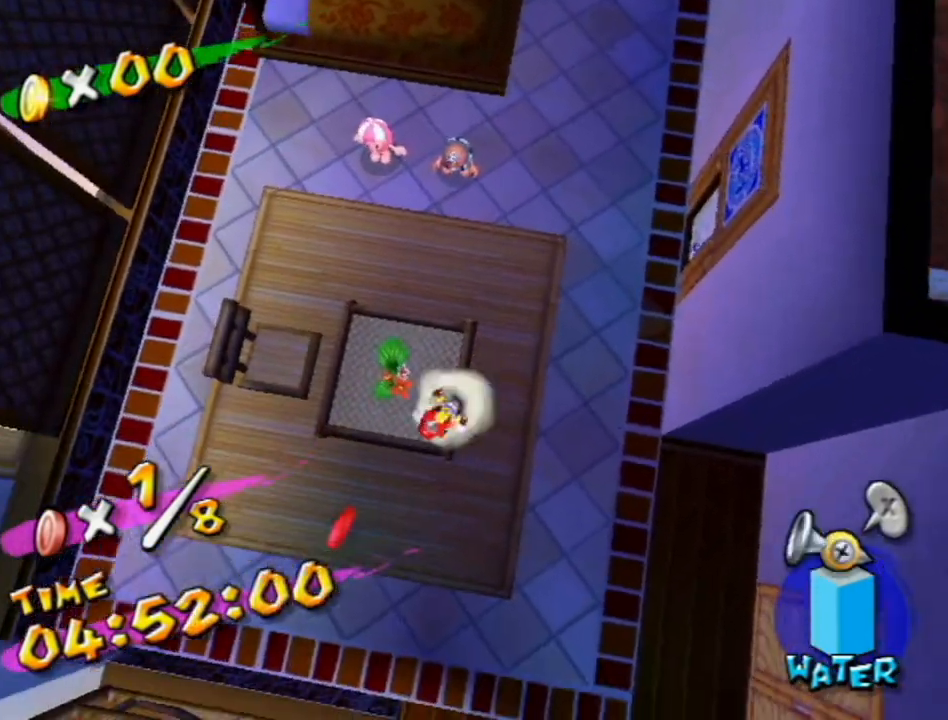
{"buttons": [], "left_stick": "right", "right_stick": "center", "events": [[267, "right_stick", "down-right"], [300, "left_stick", "down-right"], [367, "right_stick", "center"], [400, "left_stick", "right"]]}
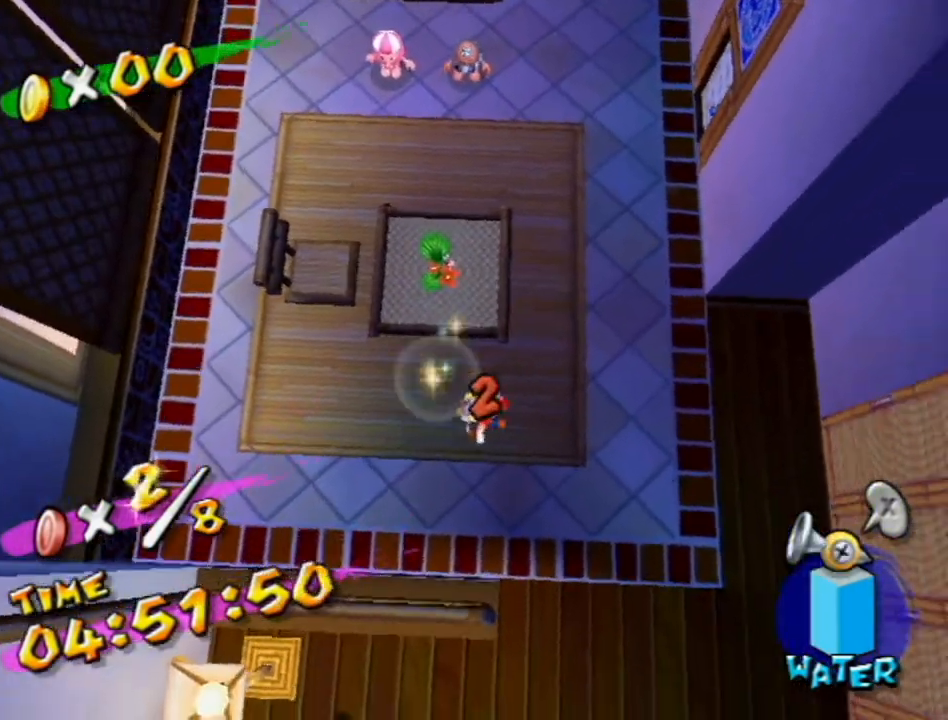
{"buttons": ["B"], "left_stick": "up", "right_stick": "center", "events": [[117, "left_stick", "up"], [150, "R1", "down"], [300, "X", "down"], [417, "R1", "up"], [417, "X", "up"], [483, "B", "down"]]}
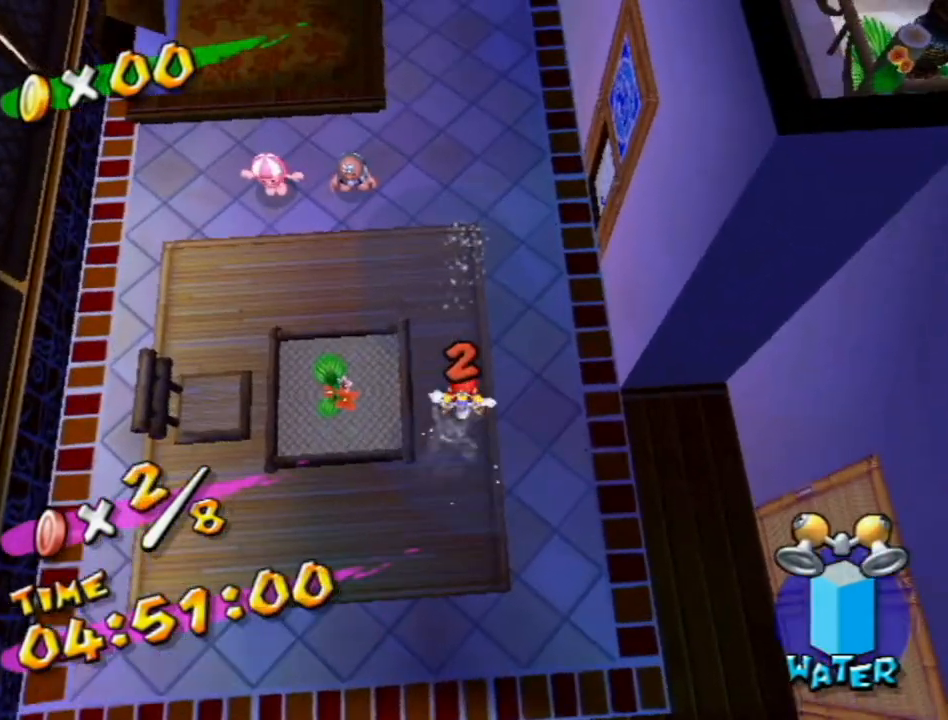
{"buttons": [], "left_stick": "up-left", "right_stick": "center", "events": [[50, "B", "up"], [133, "left_stick", "up-left"], [233, "right_stick", "right"], [300, "right_stick", "center"]]}
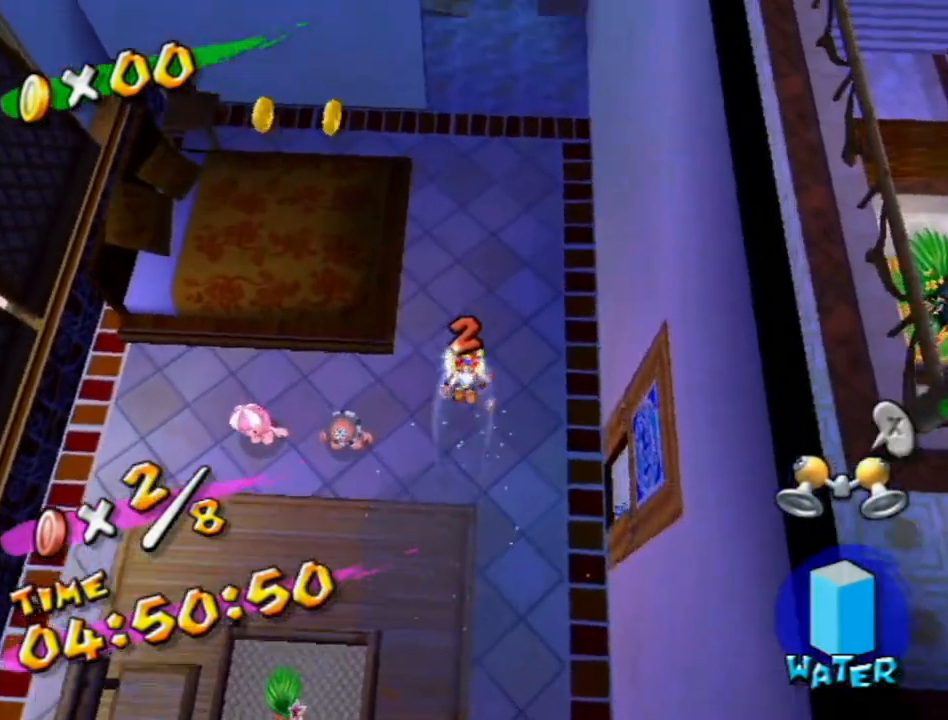
{"buttons": [], "left_stick": "left", "right_stick": "center", "events": [[333, "A", "down"], [417, "A", "up"], [417, "left_stick", "left"]]}
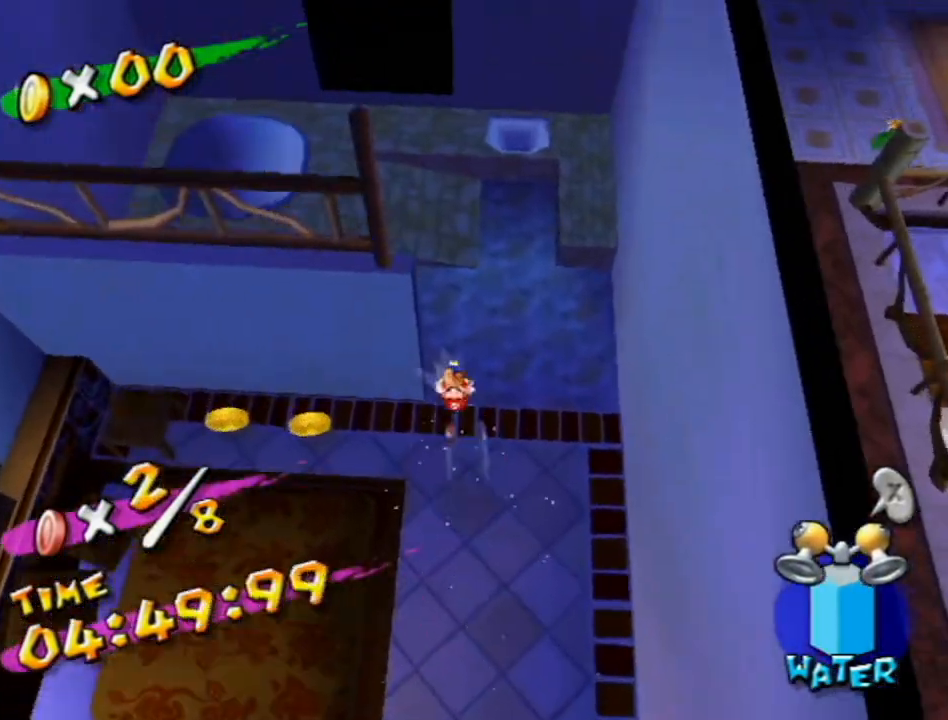
{"buttons": ["A", "B"], "left_stick": "up", "right_stick": "center", "events": [[83, "right_stick", "right"], [117, "left_stick", "down-left"], [200, "right_stick", "center"], [267, "left_stick", "up"], [450, "A", "down"], [483, "B", "down"]]}
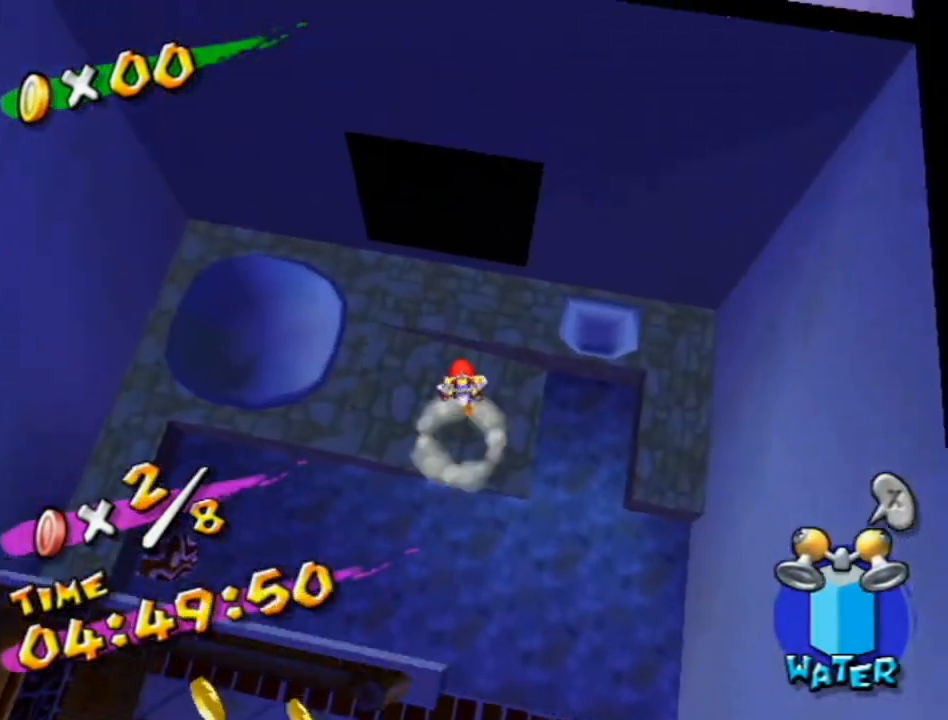
{"buttons": [], "left_stick": "down-right", "right_stick": "right", "events": [[17, "left_stick", "up-right"], [117, "left_stick", "down-right"], [200, "B", "up"], [233, "A", "up"], [483, "right_stick", "right"]]}
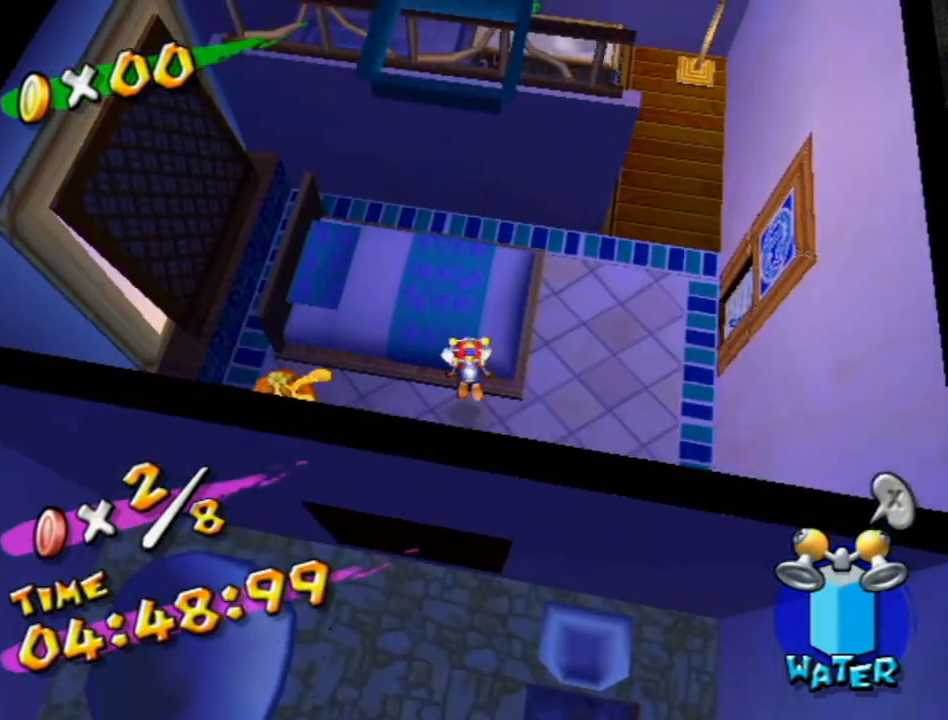
{"buttons": [], "left_stick": "left", "right_stick": "center", "events": [[17, "left_stick", "down"], [117, "left_stick", "down-left"], [433, "right_stick", "center"], [483, "left_stick", "left"]]}
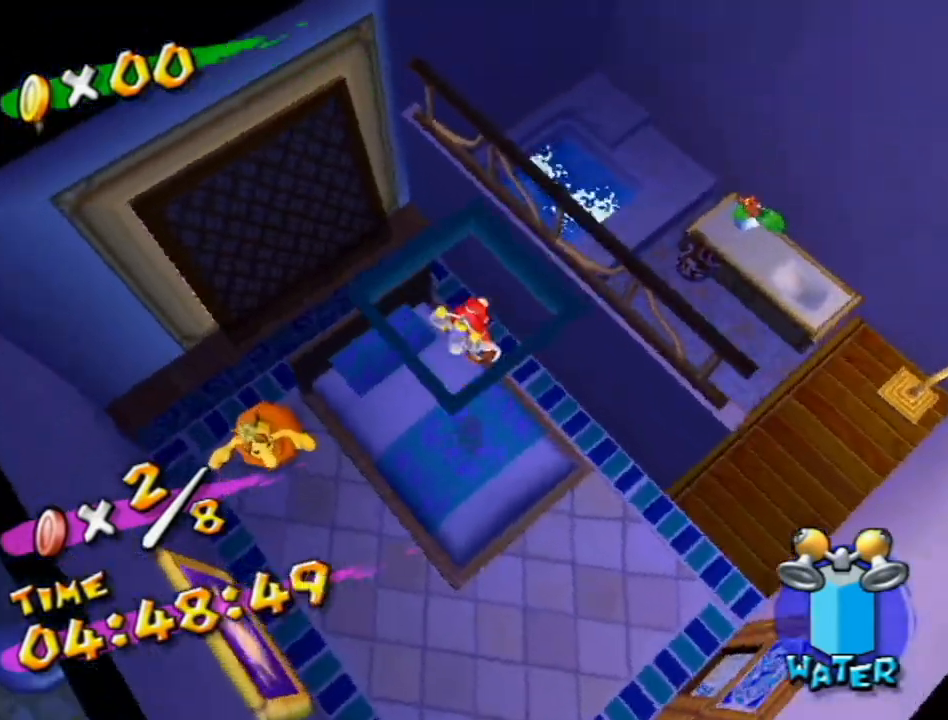
{"buttons": [], "left_stick": "up", "right_stick": "right", "events": [[183, "R1", "down"], [183, "left_stick", "up-left"], [233, "R1", "up"], [300, "left_stick", "up"], [417, "right_stick", "right"]]}
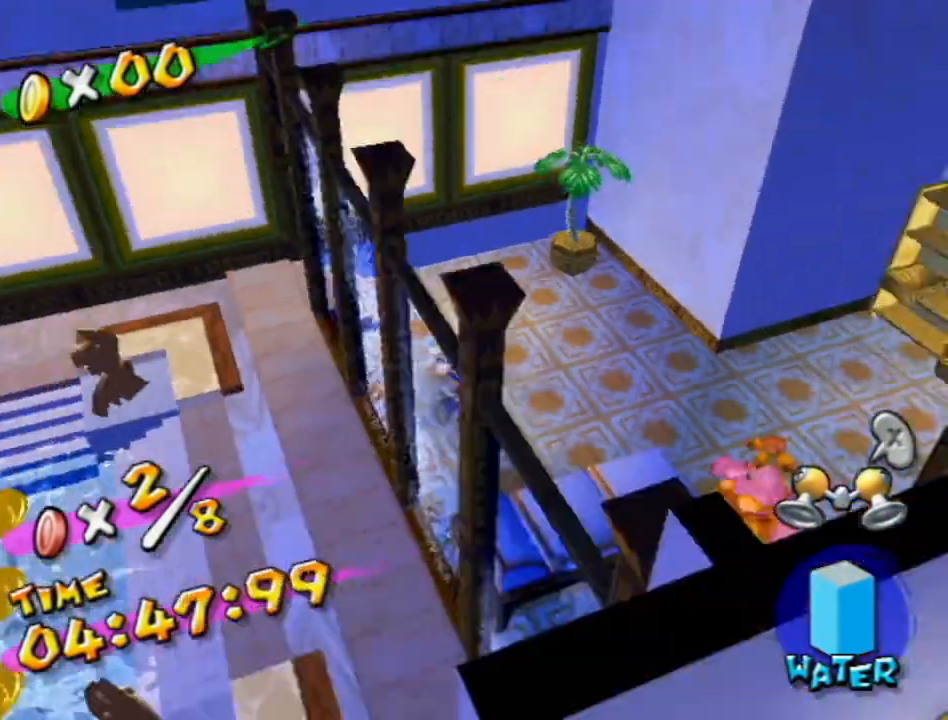
{"buttons": [], "left_stick": "up", "right_stick": "right", "events": [[167, "right_stick", "center"], [417, "right_stick", "right"]]}
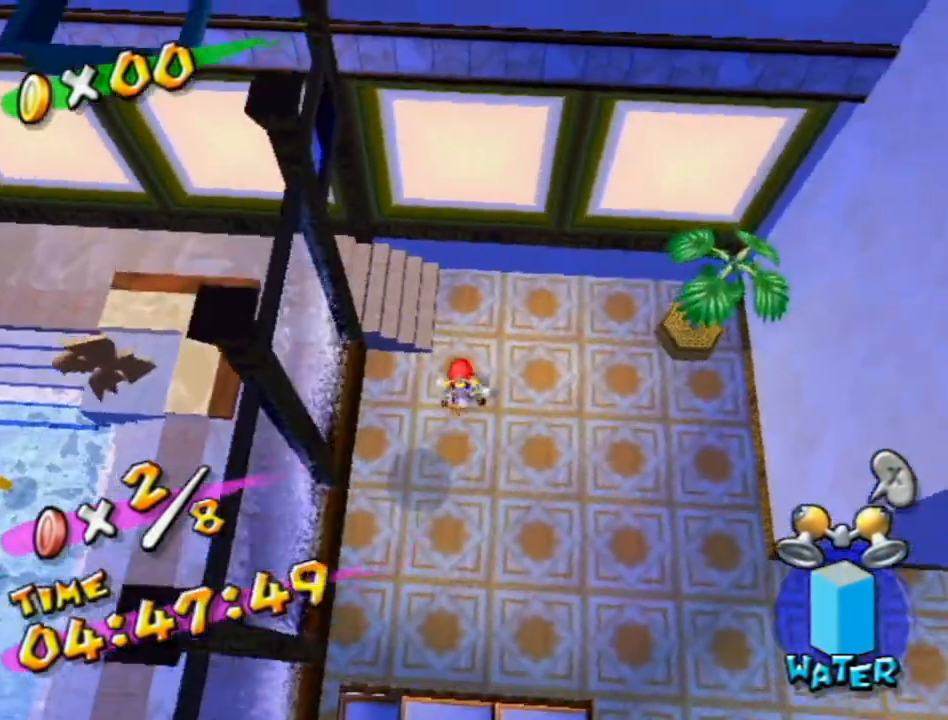
{"buttons": [], "left_stick": "up-left", "right_stick": "center", "events": [[83, "right_stick", "center"], [133, "left_stick", "up-left"], [150, "right_stick", "right"], [267, "right_stick", "center"]]}
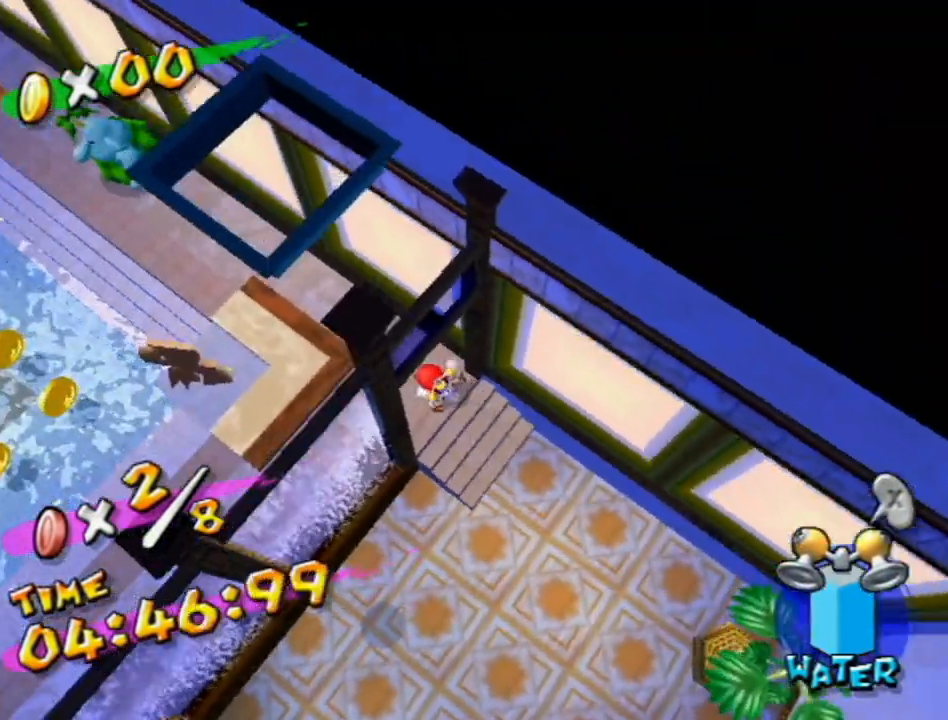
{"buttons": [], "left_stick": "left", "right_stick": "center", "events": [[17, "A", "down"], [83, "A", "up"], [167, "B", "down"], [233, "B", "up"], [300, "left_stick", "left"]]}
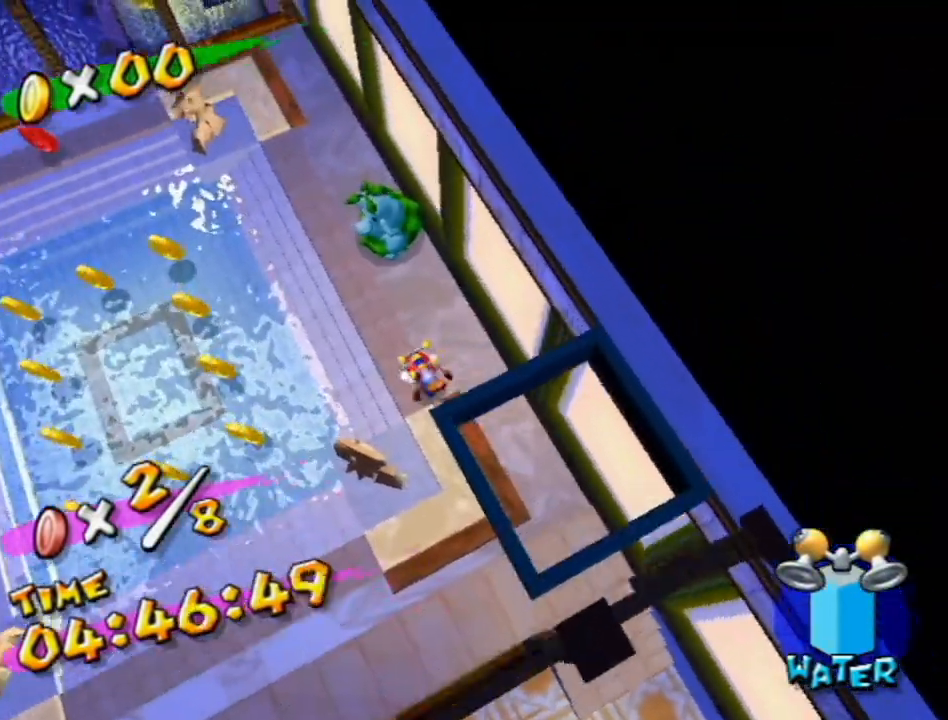
{"buttons": [], "left_stick": "left", "right_stick": "center", "events": [[233, "A", "down"], [450, "A", "up"]]}
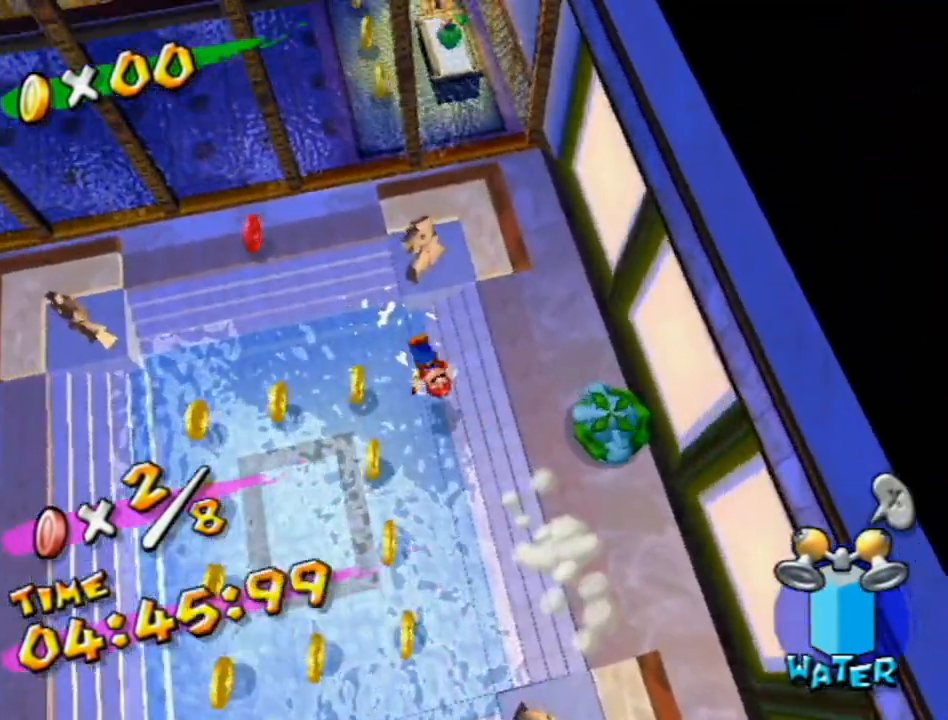
{"buttons": [], "left_stick": "down", "right_stick": "left", "events": [[50, "right_stick", "left"], [450, "left_stick", "down"]]}
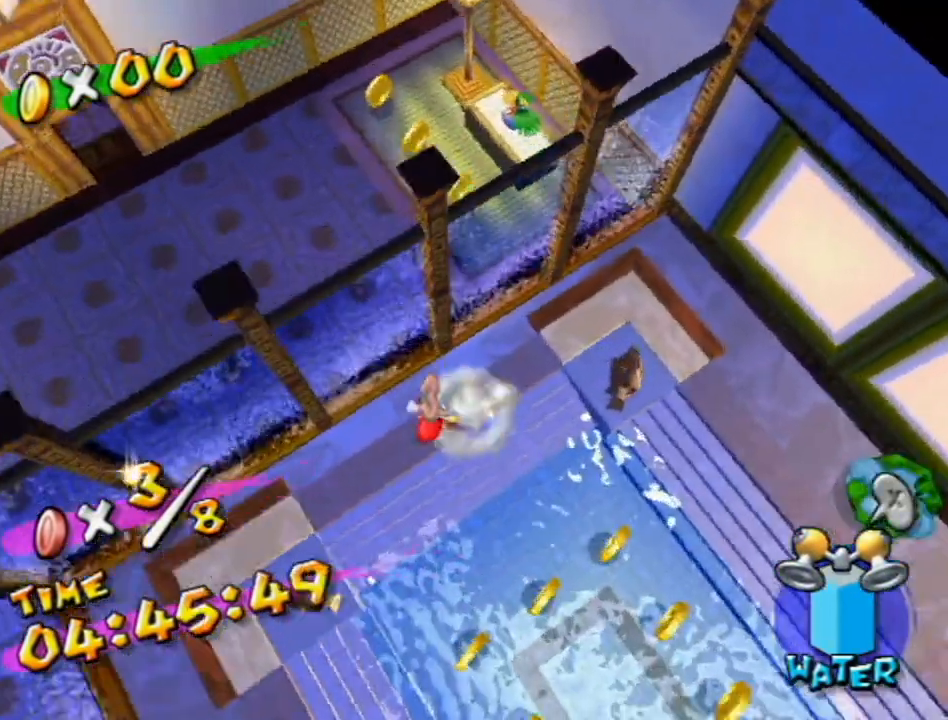
{"buttons": ["R1"], "left_stick": "right", "right_stick": "left", "events": [[17, "left_stick", "right"], [17, "right_stick", "center"], [83, "left_stick", "up-right"], [117, "A", "down"], [200, "A", "up"], [267, "R1", "down"], [267, "right_stick", "left"], [400, "left_stick", "right"]]}
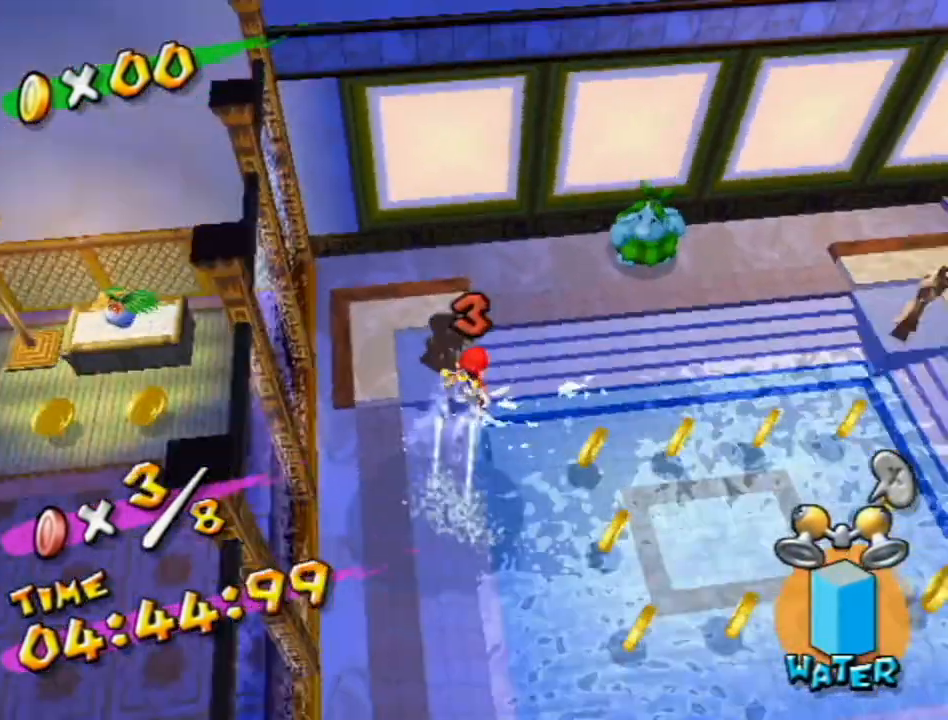
{"buttons": [], "left_stick": "up-right", "right_stick": "left", "events": [[117, "right_stick", "center"], [183, "left_stick", "up-right"], [233, "R1", "up"], [267, "B", "down"], [367, "B", "up"], [467, "right_stick", "left"]]}
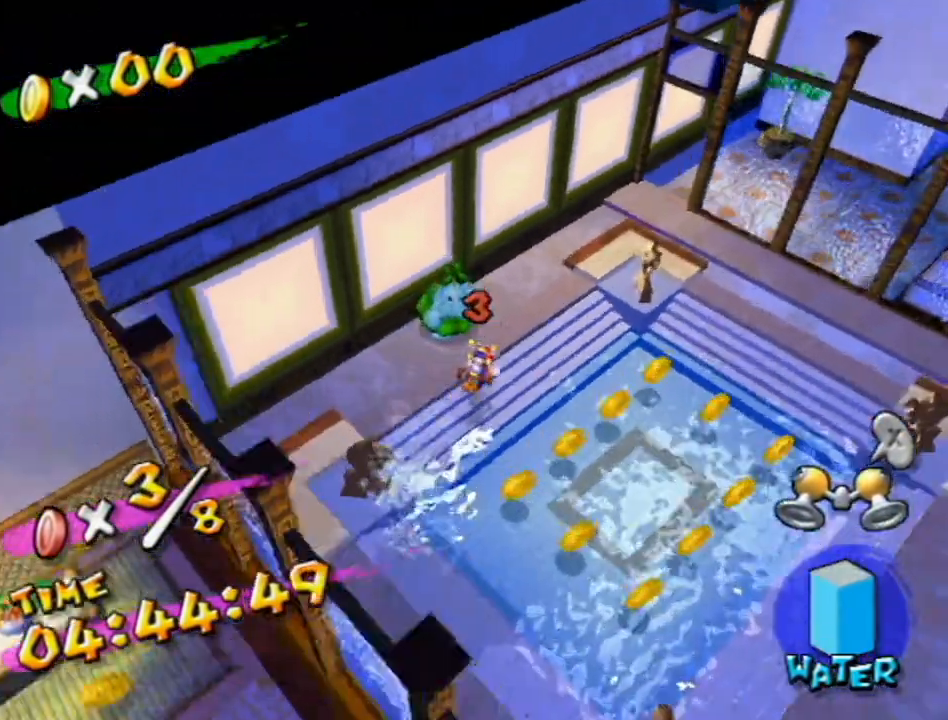
{"buttons": [], "left_stick": "up-right", "right_stick": "center", "events": [[117, "right_stick", "center"], [300, "A", "down"], [483, "A", "up"]]}
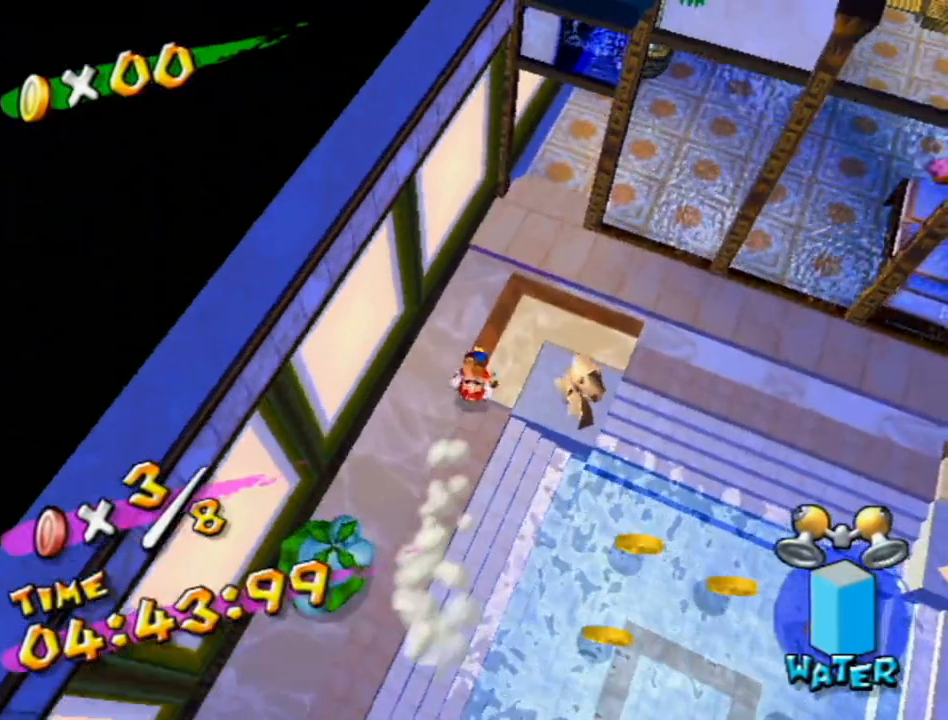
{"buttons": [], "left_stick": "up-right", "right_stick": "left", "events": [[50, "X", "down"], [133, "X", "up"], [200, "right_stick", "left"]]}
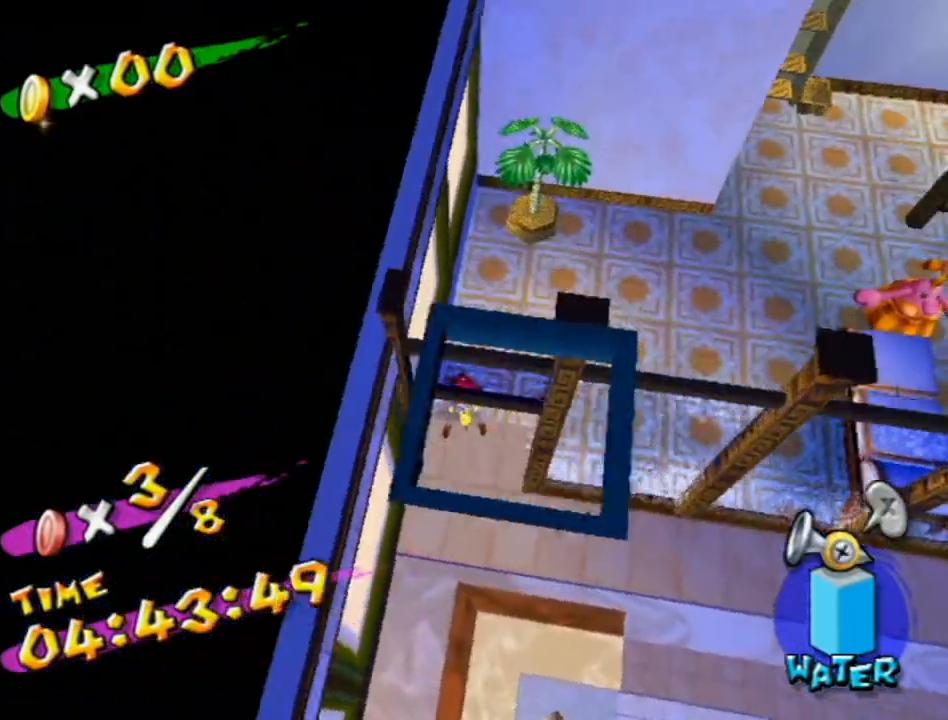
{"buttons": ["B"], "left_stick": "up-right", "right_stick": "center", "events": [[17, "right_stick", "center"], [117, "R1", "down"], [267, "X", "down"], [400, "R1", "up"], [400, "X", "up"], [450, "B", "down"]]}
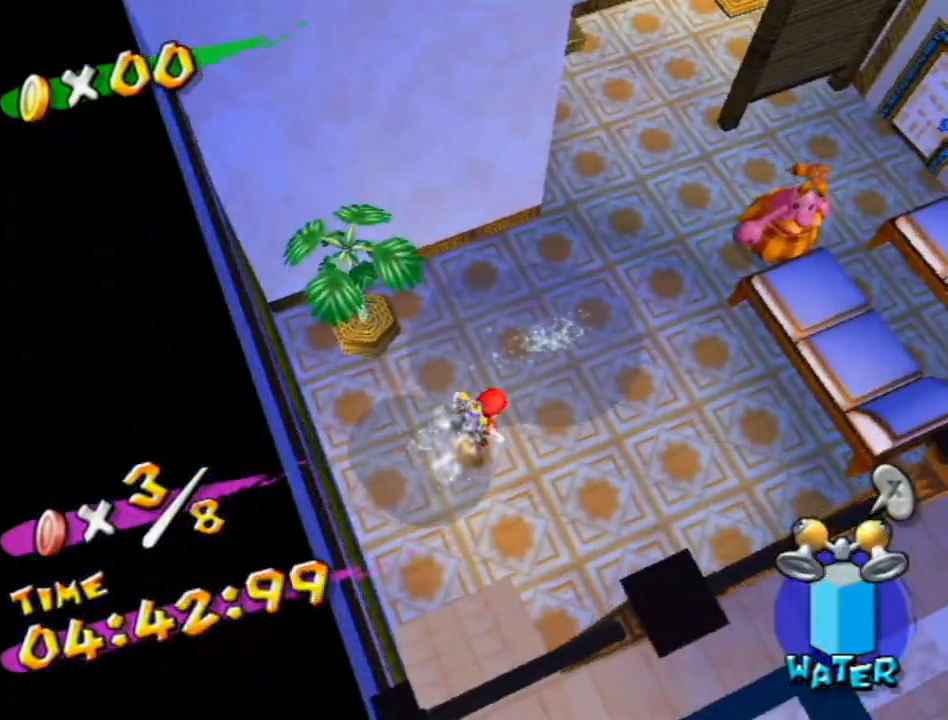
{"buttons": [], "left_stick": "up-right", "right_stick": "left", "events": [[17, "B", "up"], [150, "A", "down"], [150, "R1", "down"], [167, "left_stick", "up-left"], [217, "A", "up"], [217, "R1", "up"], [333, "right_stick", "left"], [367, "left_stick", "up-right"]]}
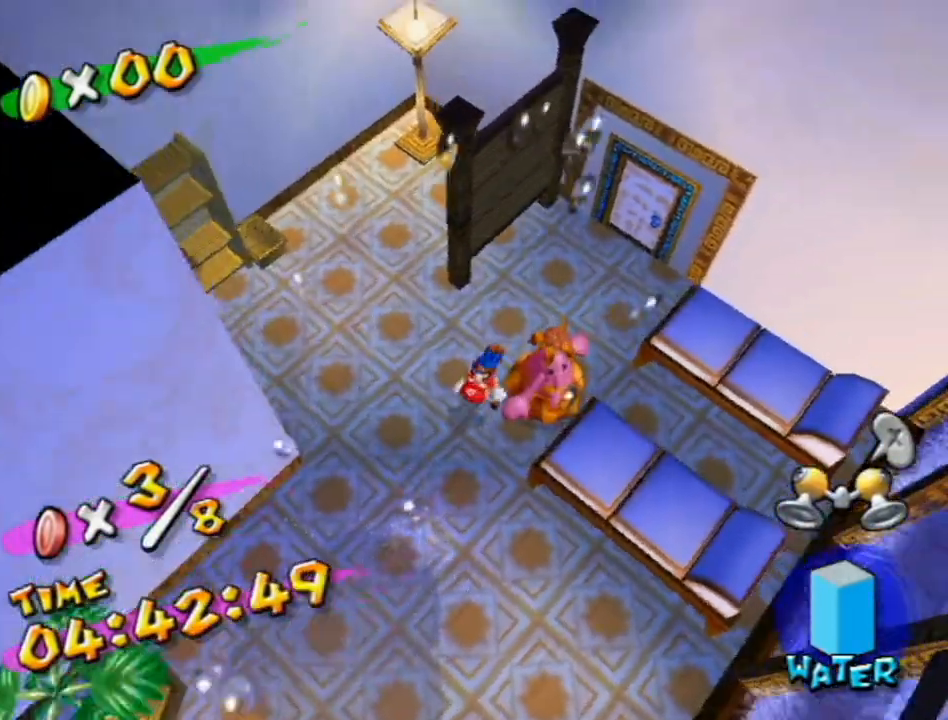
{"buttons": ["B"], "left_stick": "up", "right_stick": "center", "events": [[367, "left_stick", "up"], [367, "right_stick", "center"], [417, "B", "down"]]}
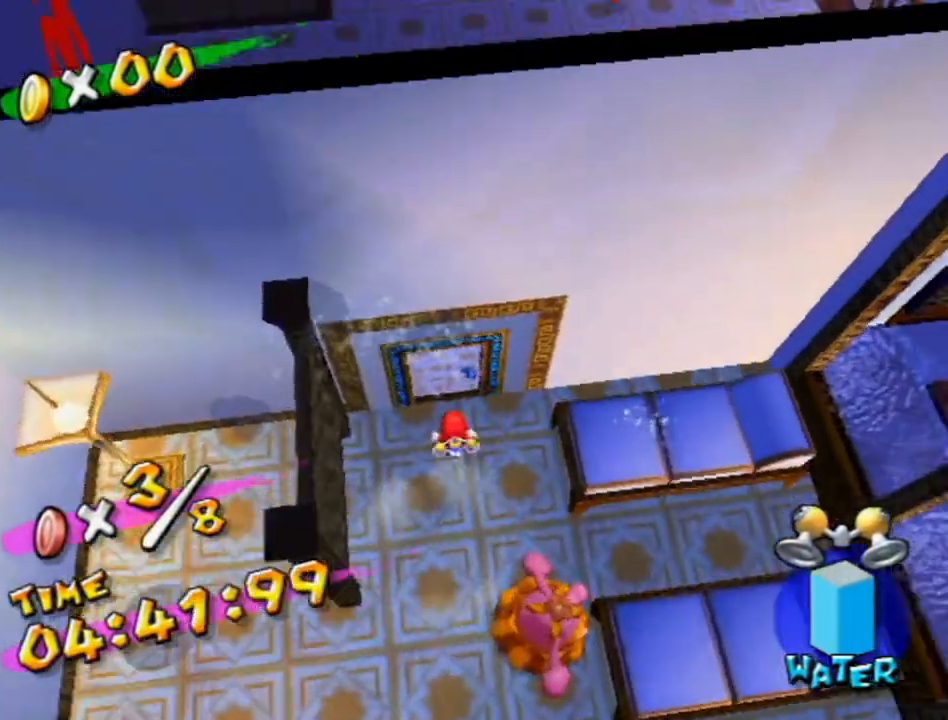
{"buttons": [], "left_stick": "down-left", "right_stick": "center", "events": [[17, "left_stick", "up-left"], [200, "B", "up"], [333, "X", "down"], [333, "left_stick", "center"], [417, "X", "up"], [417, "left_stick", "down-left"]]}